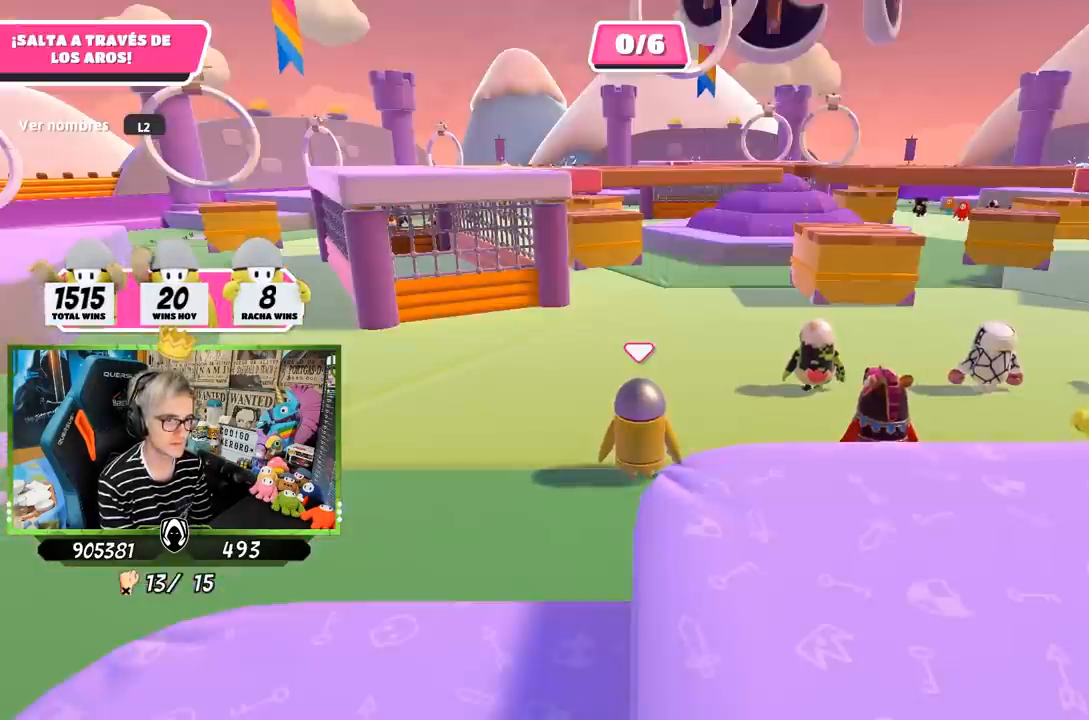
Gameplay with a controller (PlayStation layout); each line is a JSON object with the inputs held at the frame after it. "events" lists button and stick changes between this image and that frame as [ms after this image, input, new state], when the widget could be followed in between.
{"buttons": [], "left_stick": "up", "right_stick": "left", "events": [[83, "left_stick", "up-right"], [117, "right_stick", "left"], [317, "left_stick", "up-left"], [500, "left_stick", "up"]]}
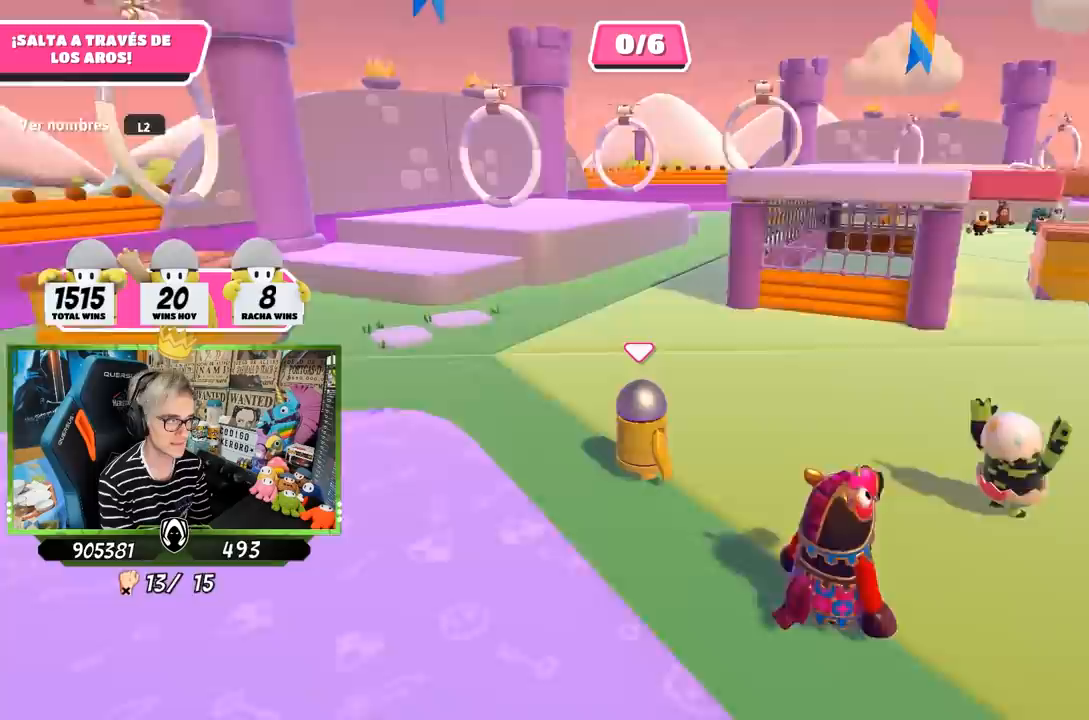
{"buttons": [], "left_stick": "up", "right_stick": "center", "events": [[183, "right_stick", "center"], [350, "right_stick", "left"], [483, "right_stick", "center"]]}
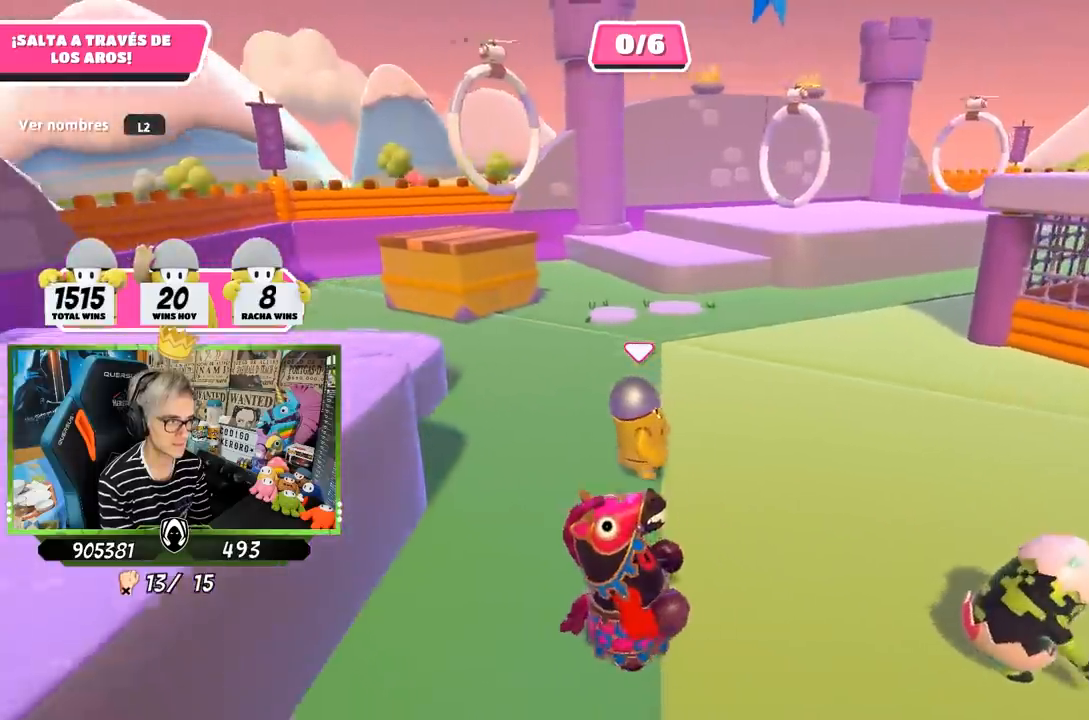
{"buttons": [], "left_stick": "up", "right_stick": "center", "events": [[117, "right_stick", "left"], [450, "right_stick", "center"]]}
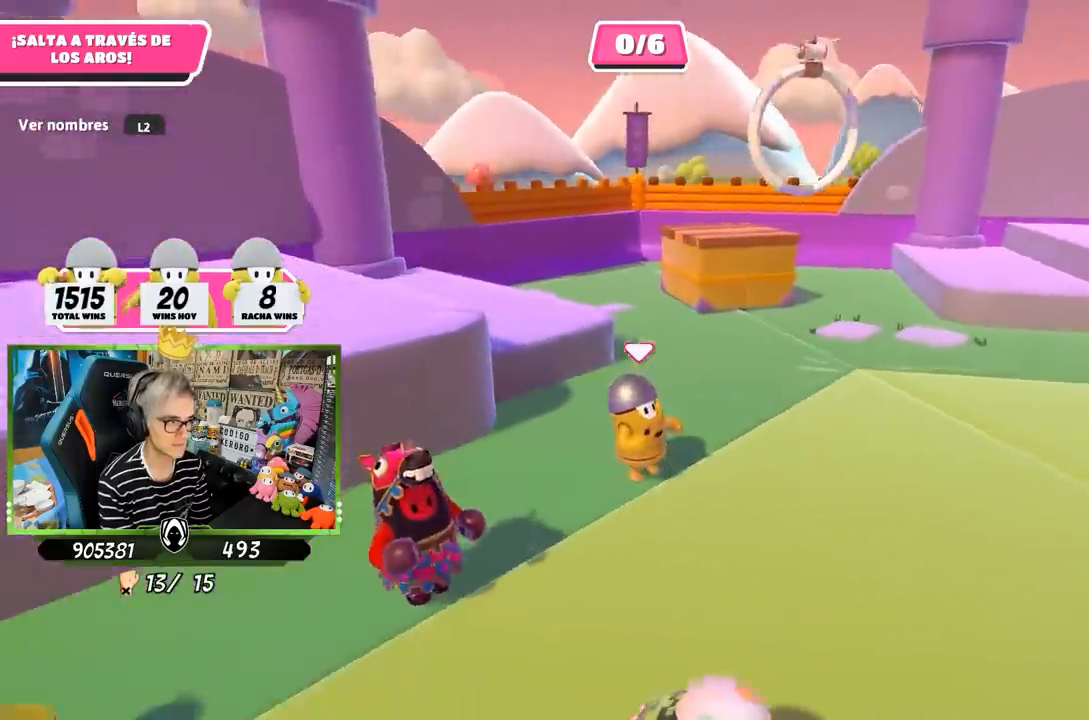
{"buttons": [], "left_stick": "up", "right_stick": "right", "events": [[83, "right_stick", "left"], [250, "right_stick", "right"]]}
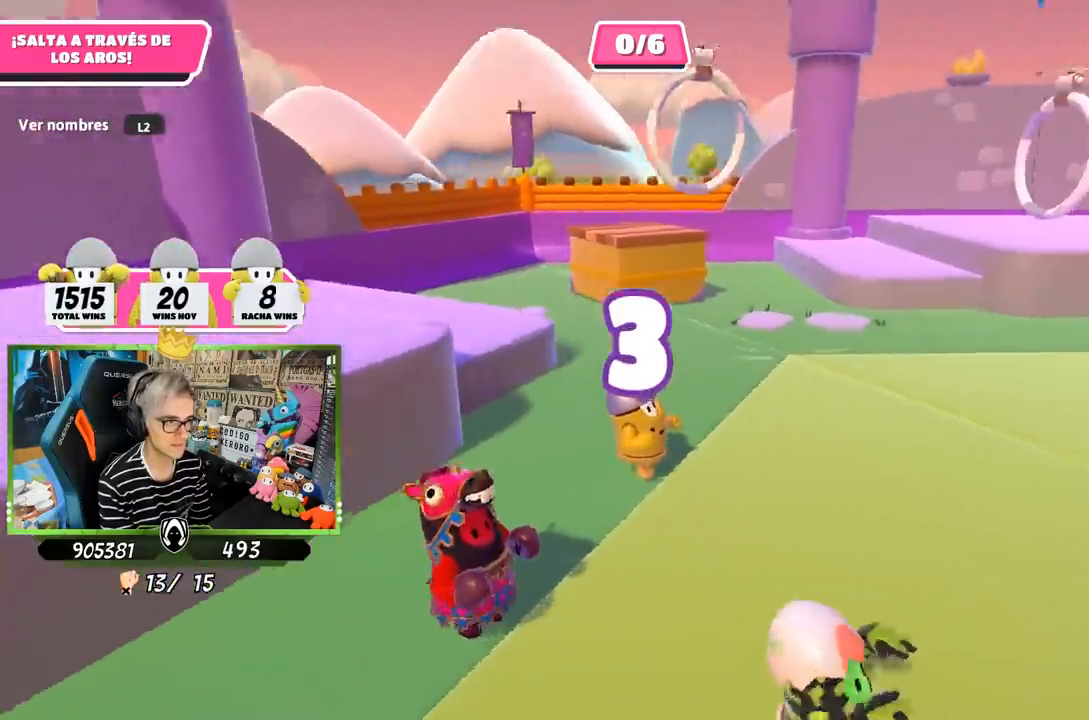
{"buttons": [], "left_stick": "up", "right_stick": "center", "events": [[83, "right_stick", "center"], [183, "right_stick", "right"], [333, "right_stick", "center"]]}
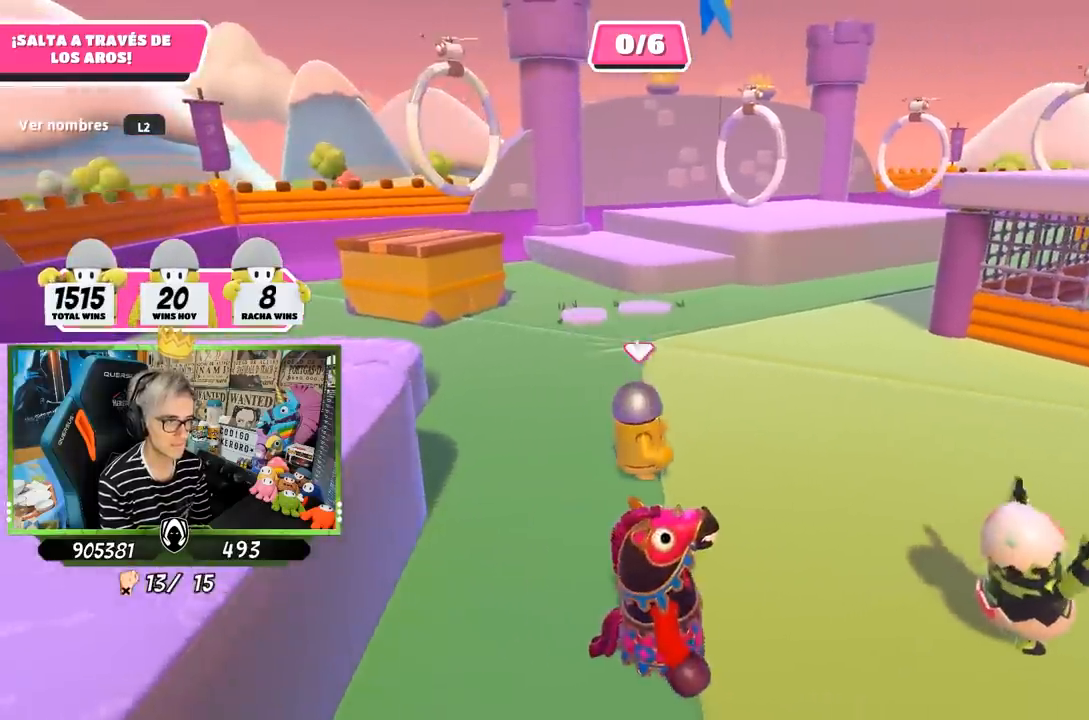
{"buttons": [], "left_stick": "up", "right_stick": "center", "events": []}
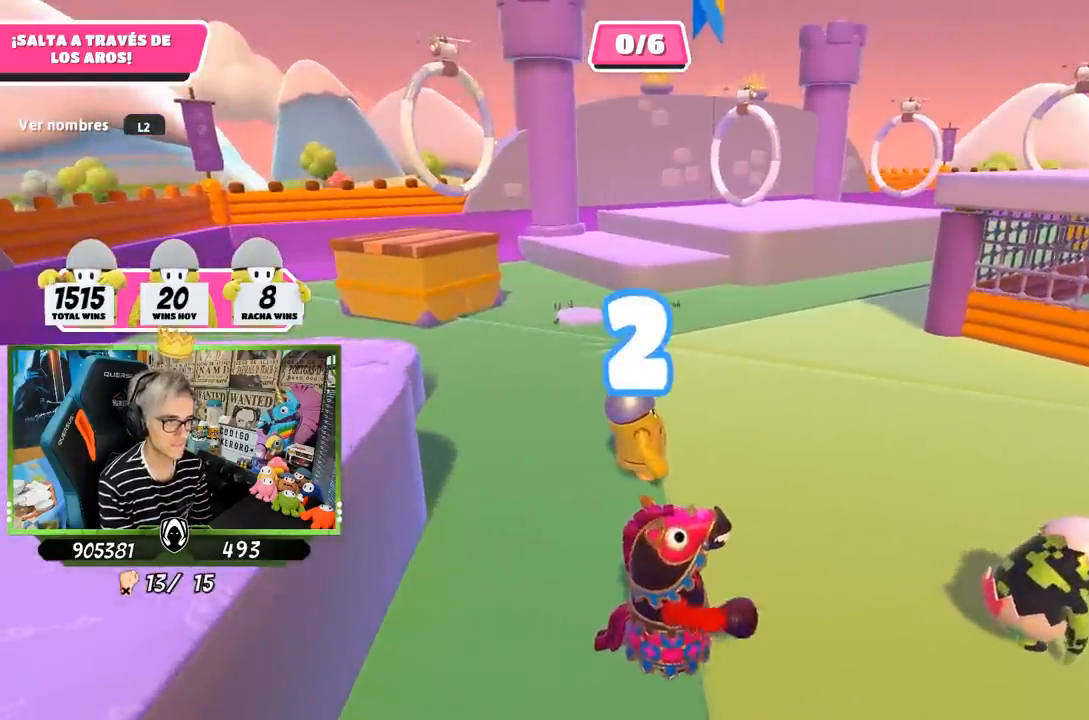
{"buttons": [], "left_stick": "up-left", "right_stick": "center", "events": [[17, "left_stick", "up-left"], [50, "right_stick", "left"], [217, "right_stick", "center"]]}
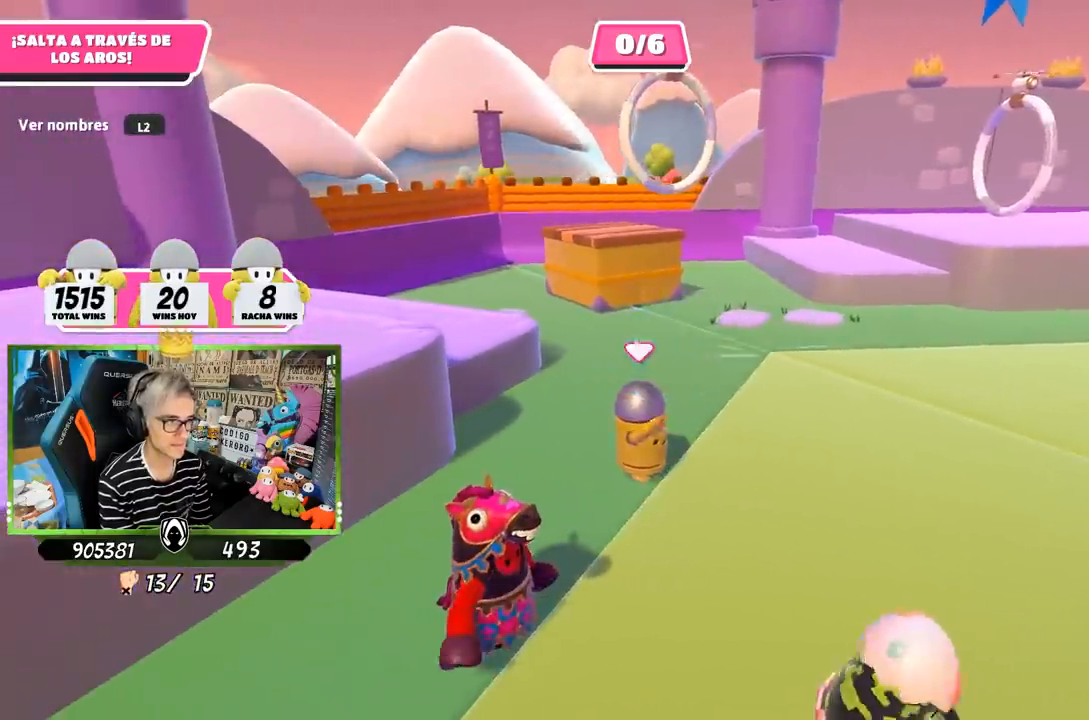
{"buttons": [], "left_stick": "up-left", "right_stick": "down", "events": [[250, "right_stick", "down"]]}
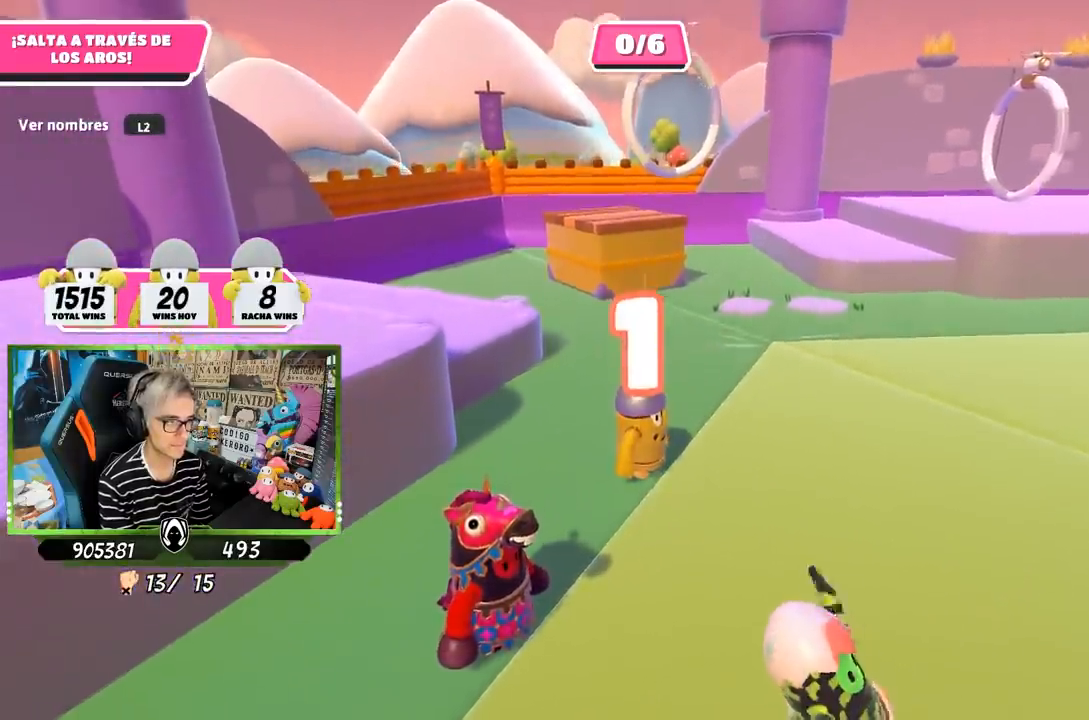
{"buttons": [], "left_stick": "up-left", "right_stick": "down", "events": [[183, "right_stick", "center"], [483, "right_stick", "down"]]}
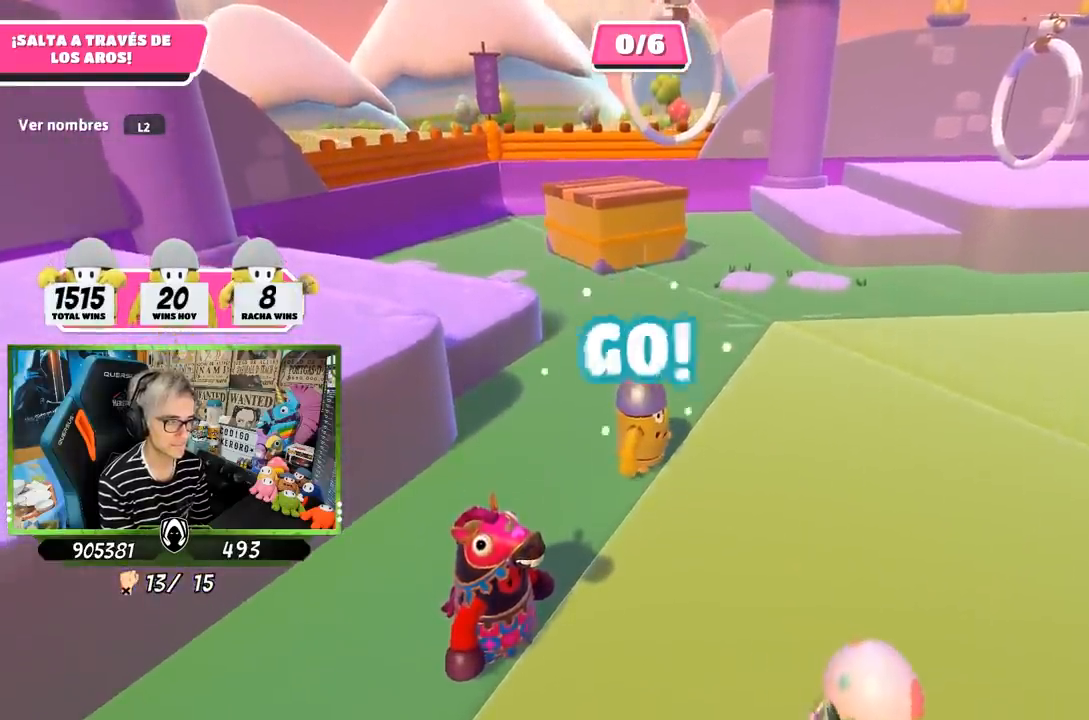
{"buttons": [], "left_stick": "up-left", "right_stick": "center", "events": [[183, "right_stick", "center"]]}
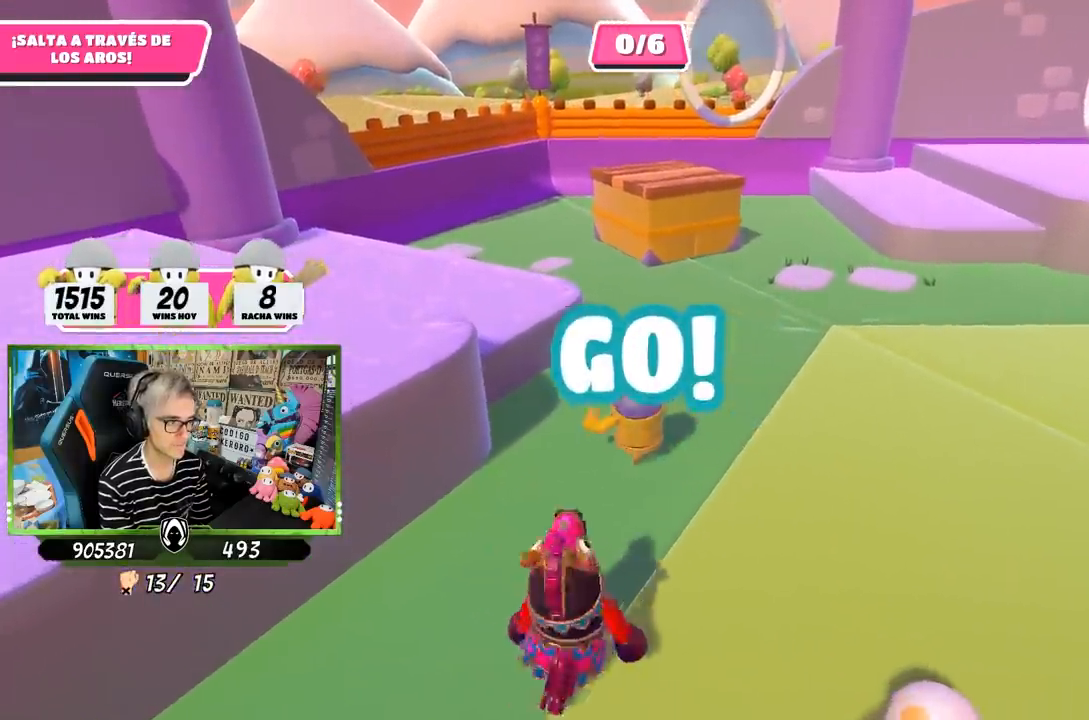
{"buttons": [], "left_stick": "up", "right_stick": "center", "events": [[250, "CROSS", "down"], [433, "CROSS", "up"], [500, "left_stick", "up"]]}
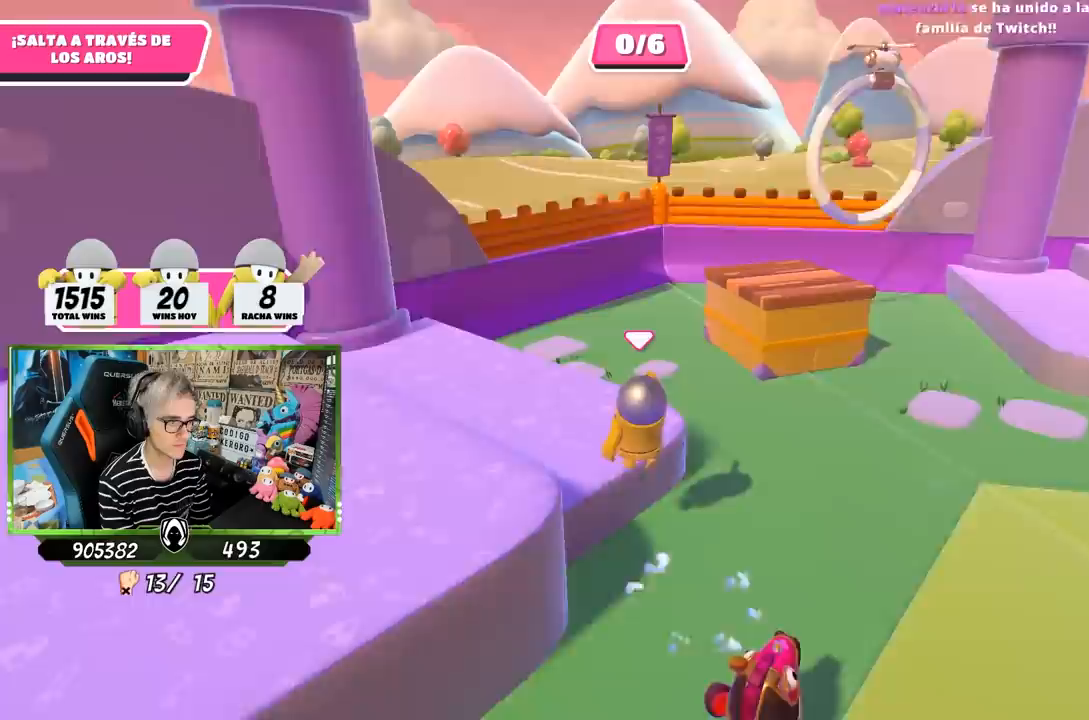
{"buttons": [], "left_stick": "up", "right_stick": "center", "events": [[50, "right_stick", "down-right"], [100, "left_stick", "up-right"], [200, "right_stick", "right"], [350, "right_stick", "center"], [417, "left_stick", "up"]]}
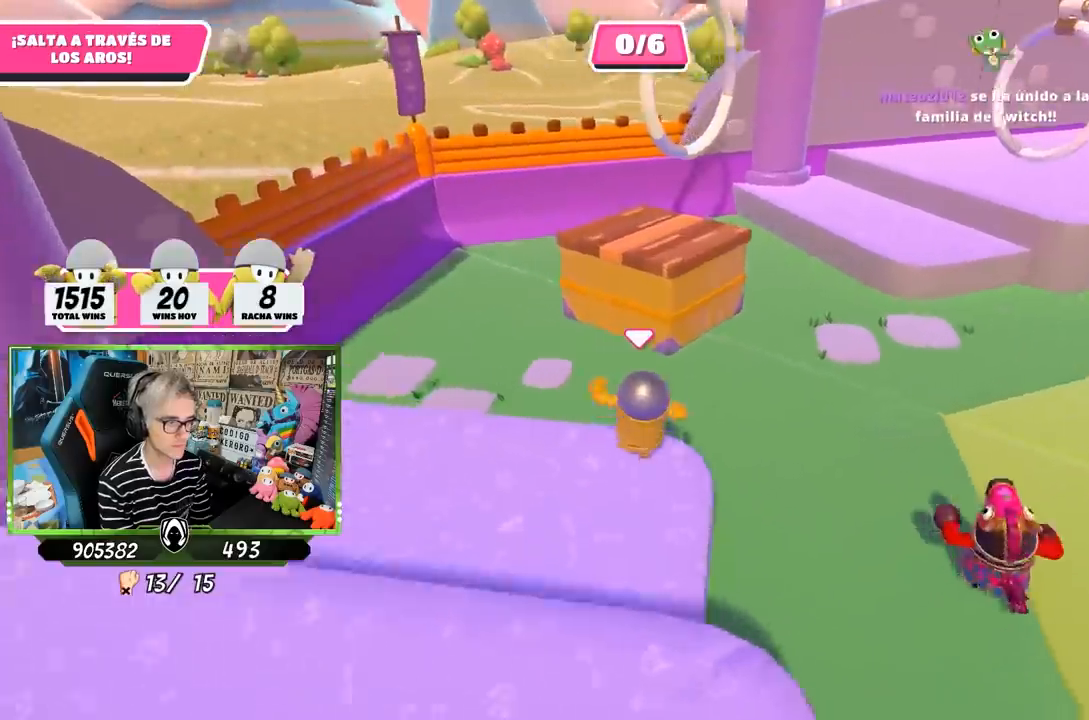
{"buttons": ["SQUARE"], "left_stick": "up-right", "right_stick": "center", "events": [[50, "CROSS", "down"], [183, "CROSS", "up"], [317, "SQUARE", "down"], [383, "SQUARE", "up"], [450, "SQUARE", "down"], [450, "left_stick", "up-right"]]}
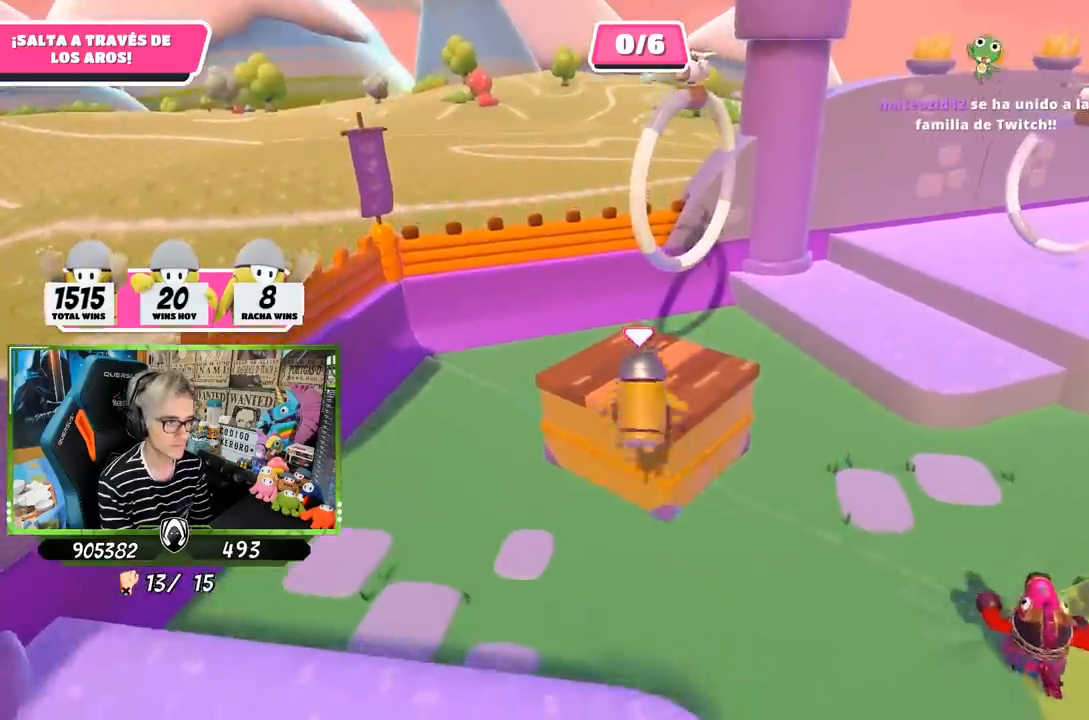
{"buttons": [], "left_stick": "up-right", "right_stick": "center", "events": [[83, "SQUARE", "up"], [250, "right_stick", "down"], [483, "right_stick", "center"]]}
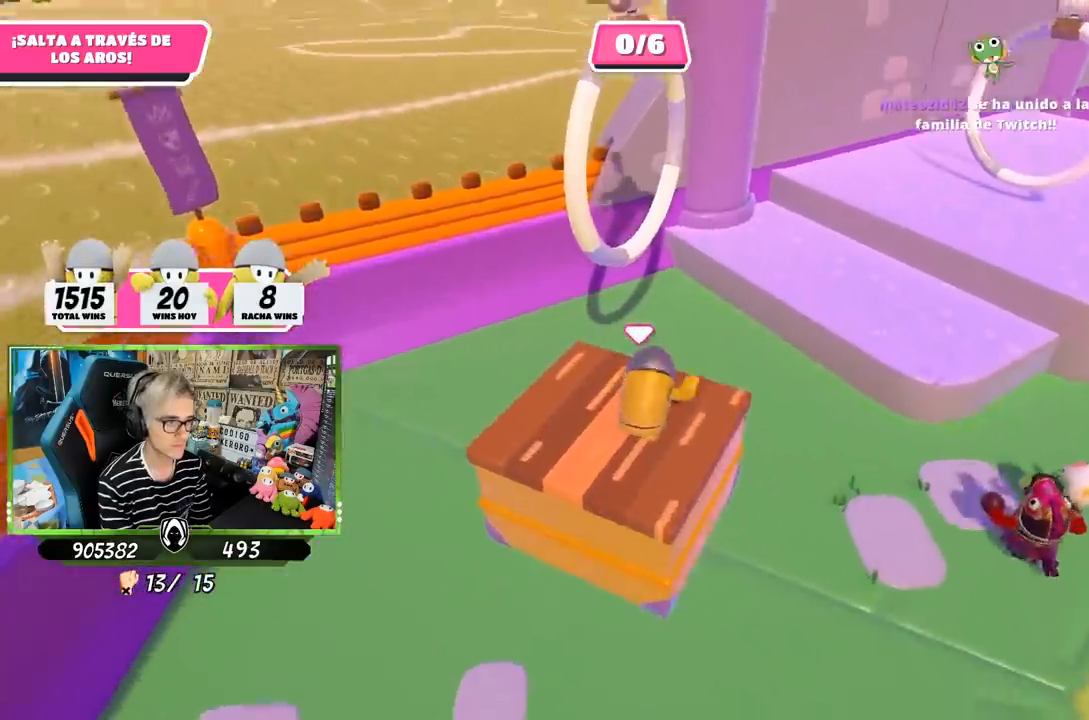
{"buttons": ["SQUARE"], "left_stick": "up-left", "right_stick": "center", "events": [[17, "left_stick", "up"], [283, "CROSS", "down"], [317, "left_stick", "up-left"], [417, "CROSS", "up"], [483, "SQUARE", "down"]]}
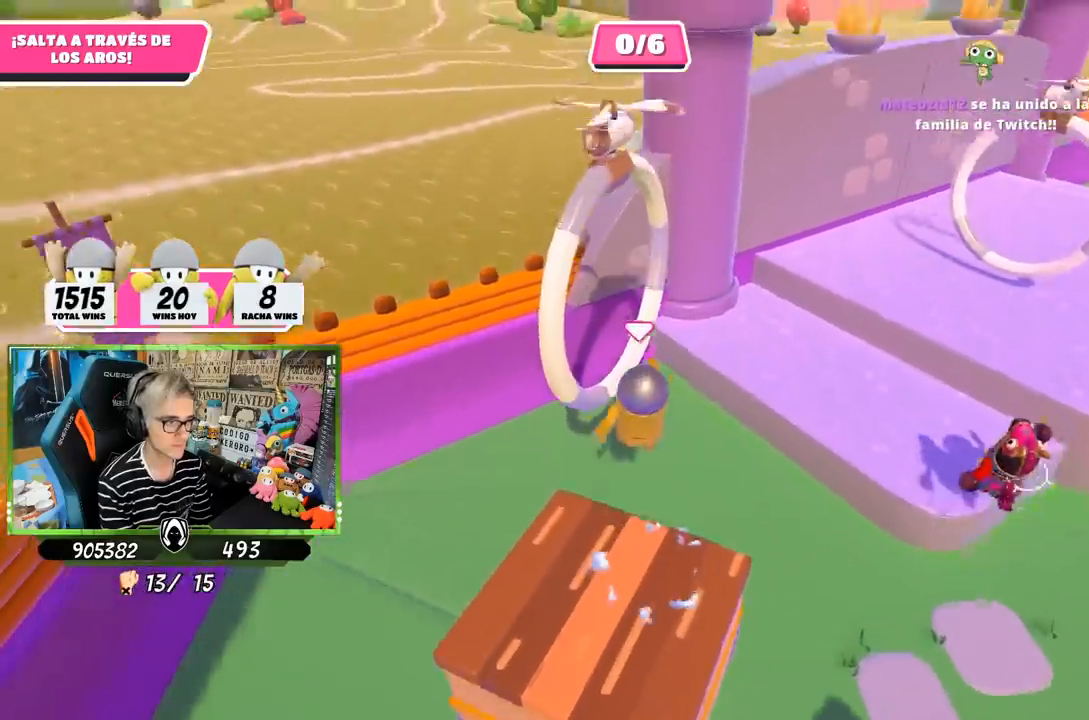
{"buttons": [], "left_stick": "down-left", "right_stick": "right", "events": [[83, "SQUARE", "up"], [150, "SQUARE", "down"], [217, "SQUARE", "up"], [267, "left_stick", "left"], [383, "left_stick", "down-left"], [383, "right_stick", "right"]]}
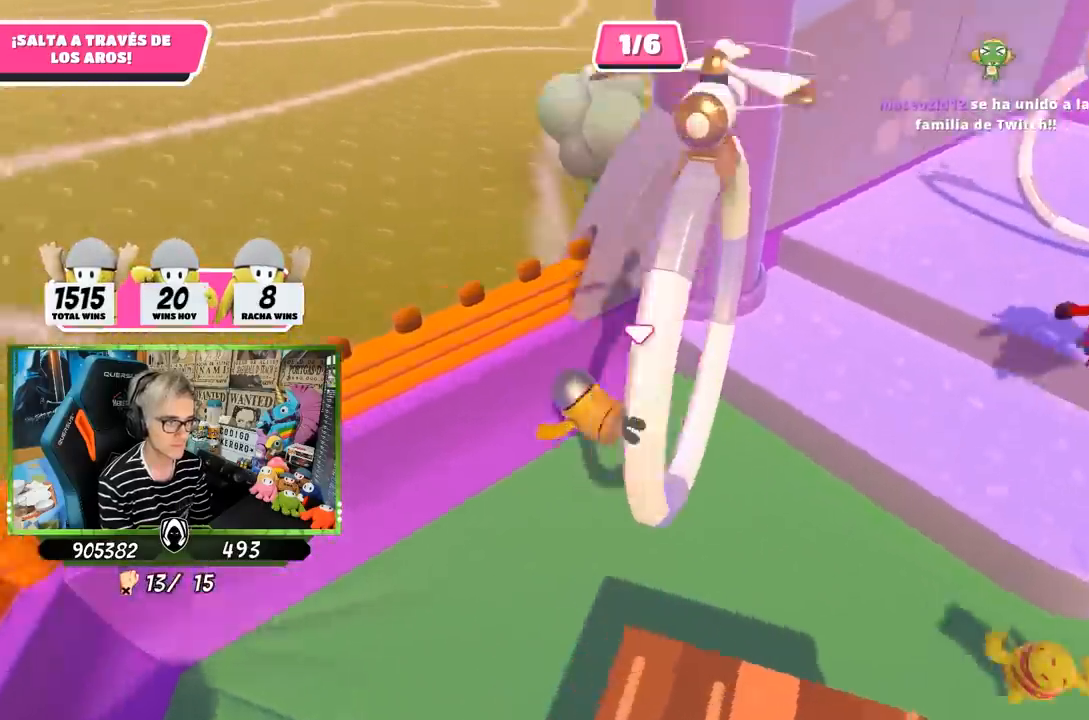
{"buttons": [], "left_stick": "right", "right_stick": "up-right", "events": [[83, "left_stick", "down-right"], [233, "right_stick", "up-right"], [283, "left_stick", "right"]]}
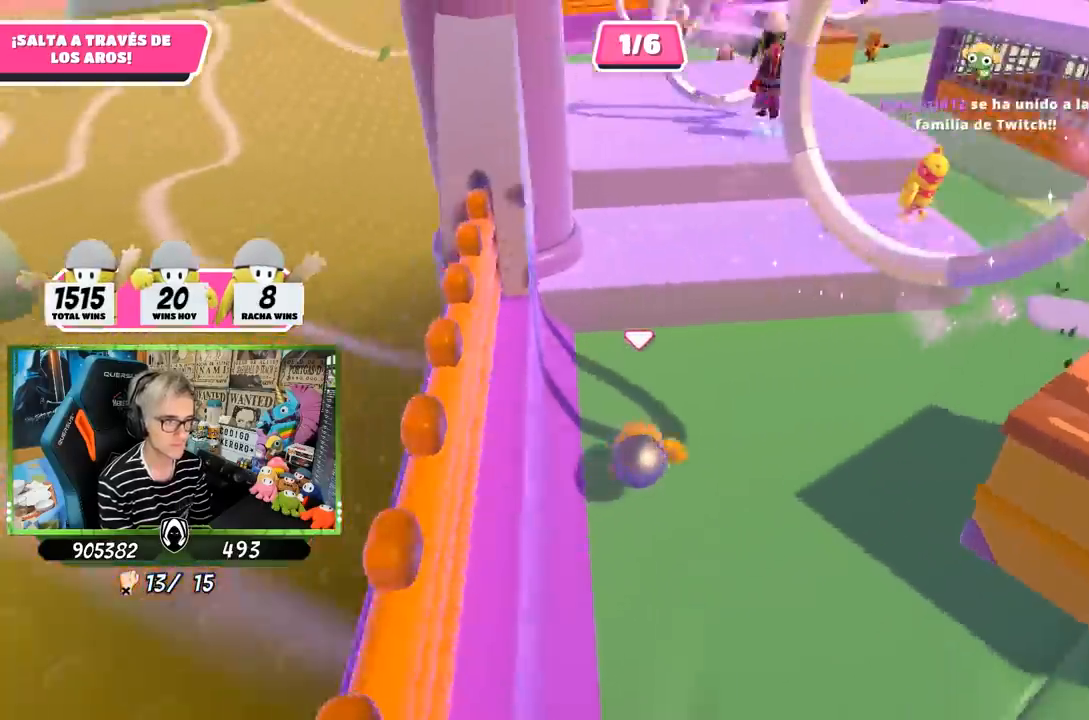
{"buttons": [], "left_stick": "up", "right_stick": "right", "events": [[17, "right_stick", "right"], [117, "left_stick", "up-right"], [500, "left_stick", "up"]]}
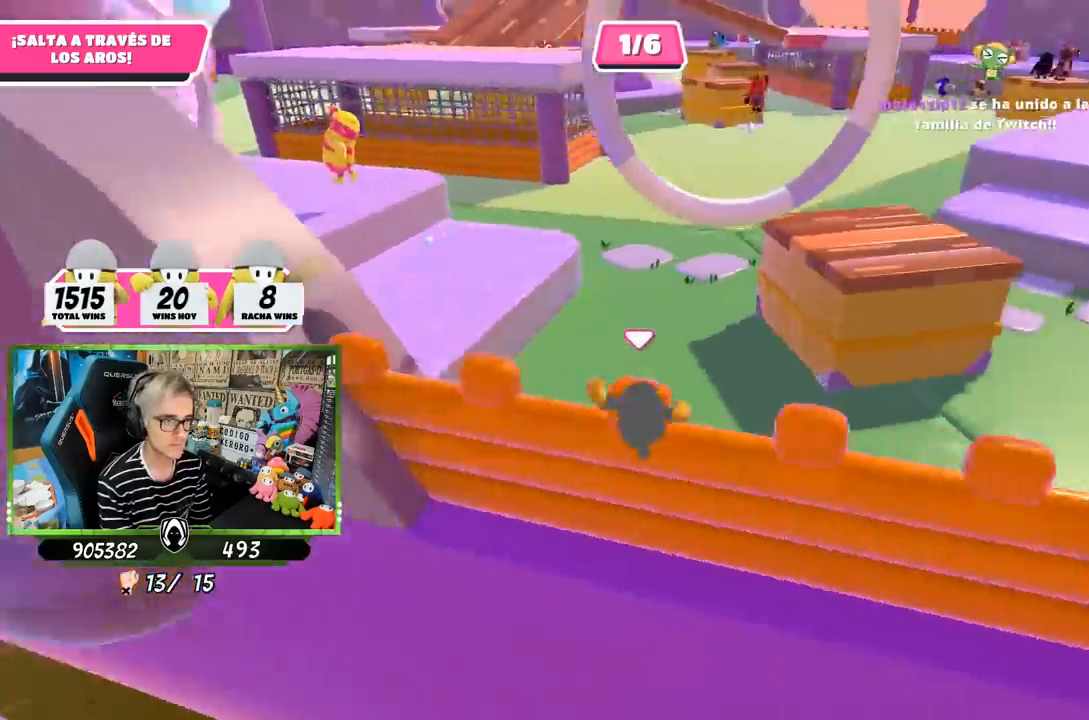
{"buttons": [], "left_stick": "up", "right_stick": "center", "events": [[100, "right_stick", "up-right"], [217, "right_stick", "center"]]}
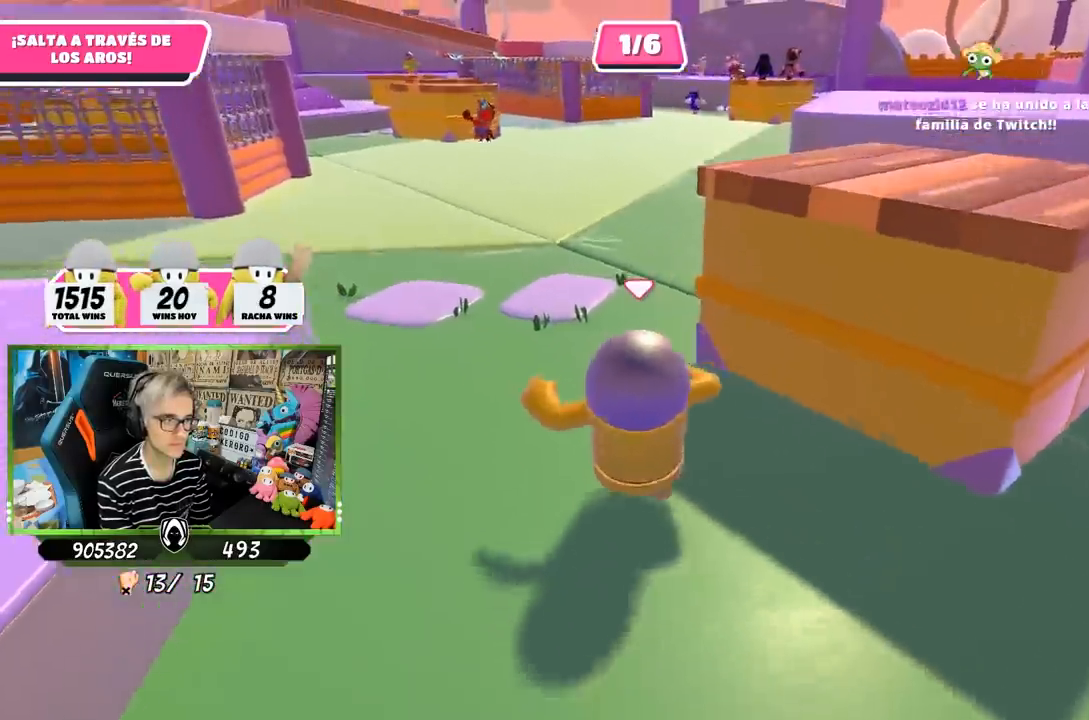
{"buttons": [], "left_stick": "up", "right_stick": "center", "events": []}
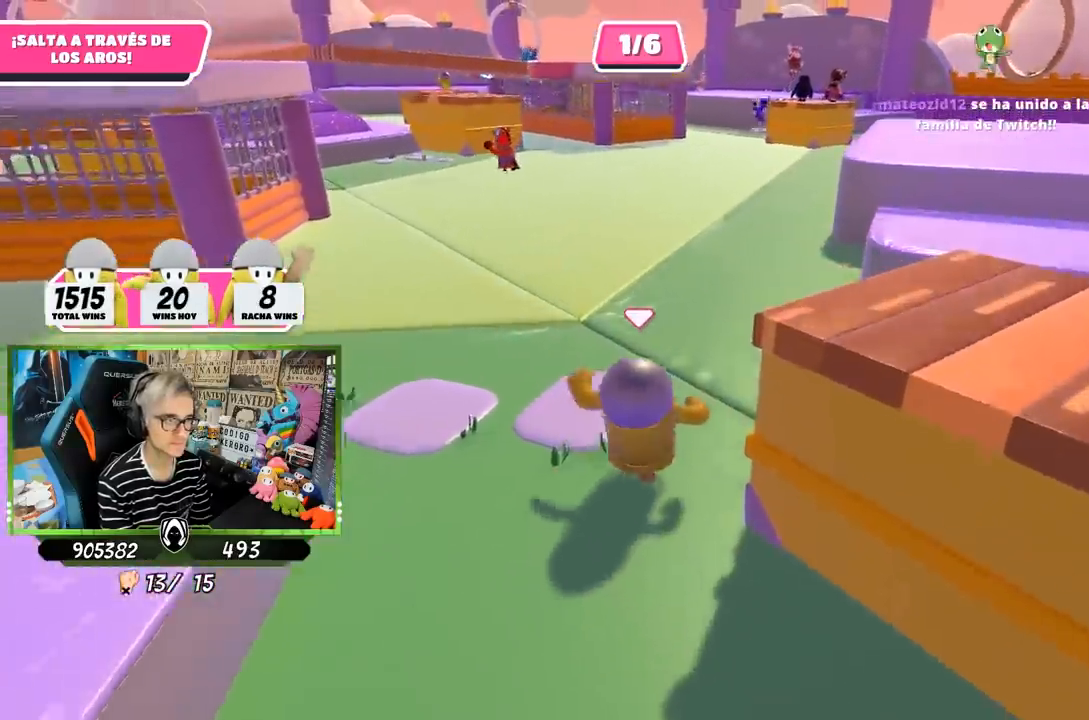
{"buttons": [], "left_stick": "up", "right_stick": "center", "events": [[317, "right_stick", "left"], [450, "right_stick", "center"]]}
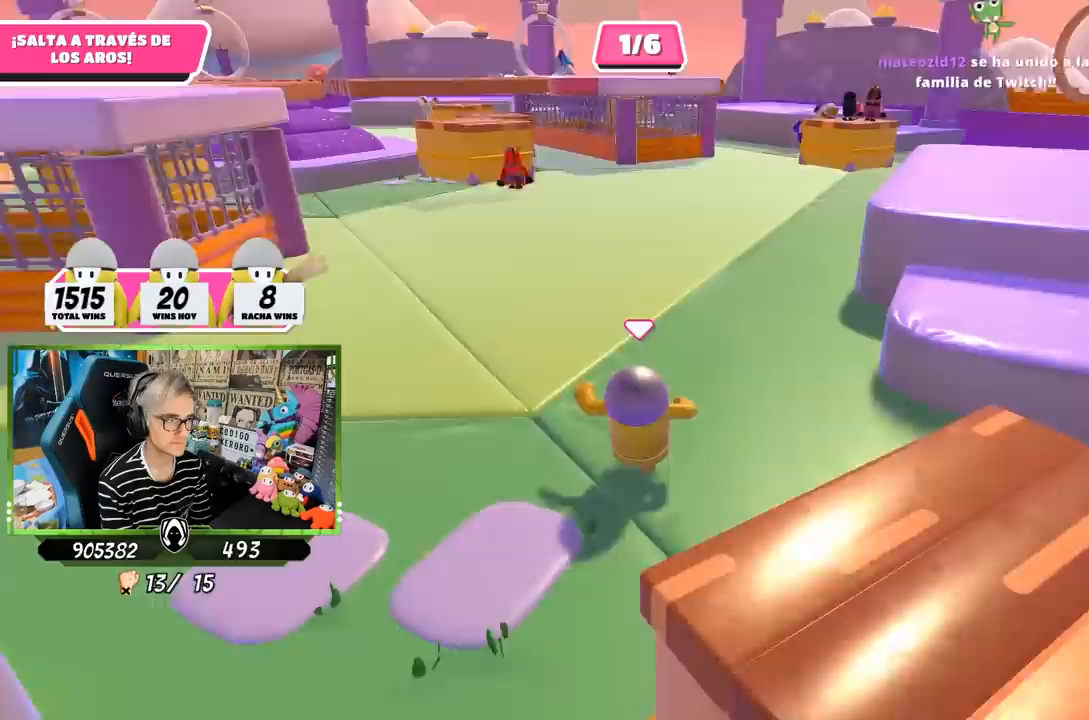
{"buttons": [], "left_stick": "right", "right_stick": "center", "events": [[133, "left_stick", "up-right"], [200, "right_stick", "left"], [233, "left_stick", "right"], [383, "right_stick", "center"]]}
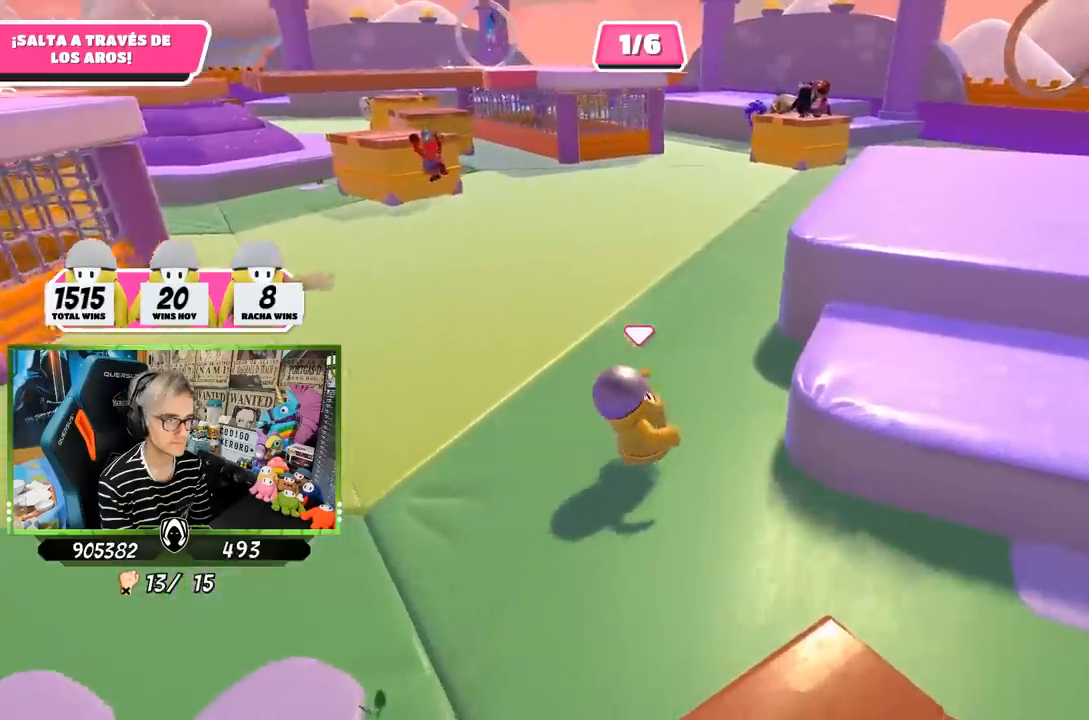
{"buttons": [], "left_stick": "up-right", "right_stick": "left", "events": [[83, "CROSS", "down"], [183, "CROSS", "up"], [283, "right_stick", "left"], [317, "left_stick", "up-right"]]}
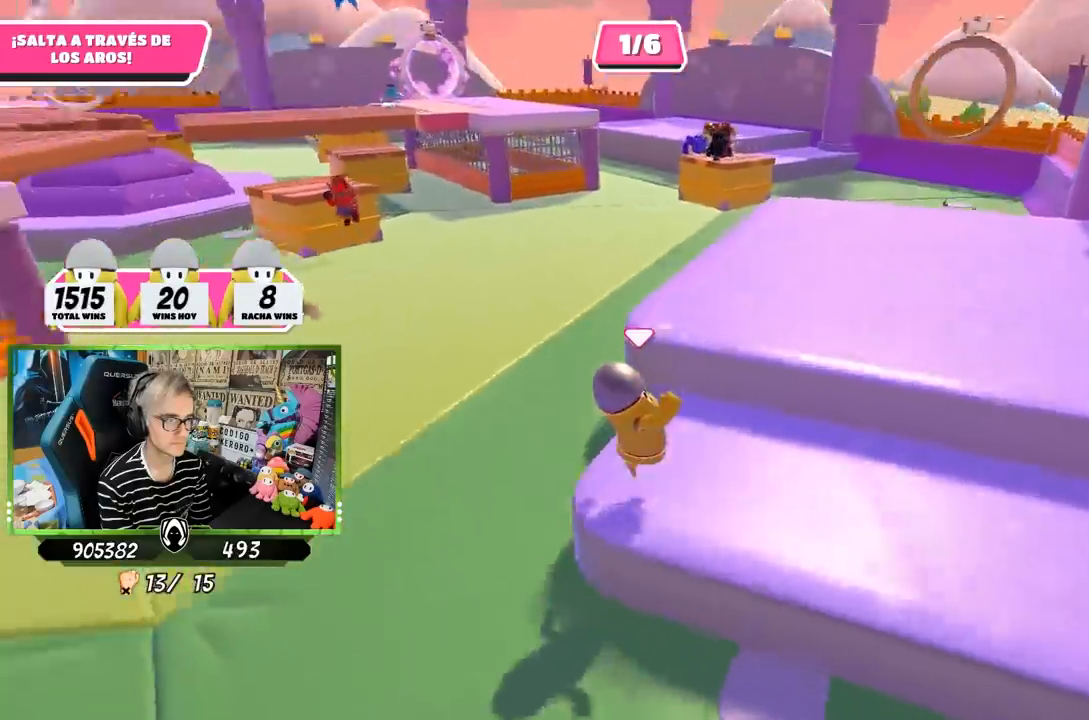
{"buttons": [], "left_stick": "up-right", "right_stick": "center", "events": [[150, "right_stick", "center"], [217, "CROSS", "down"], [283, "CROSS", "up"]]}